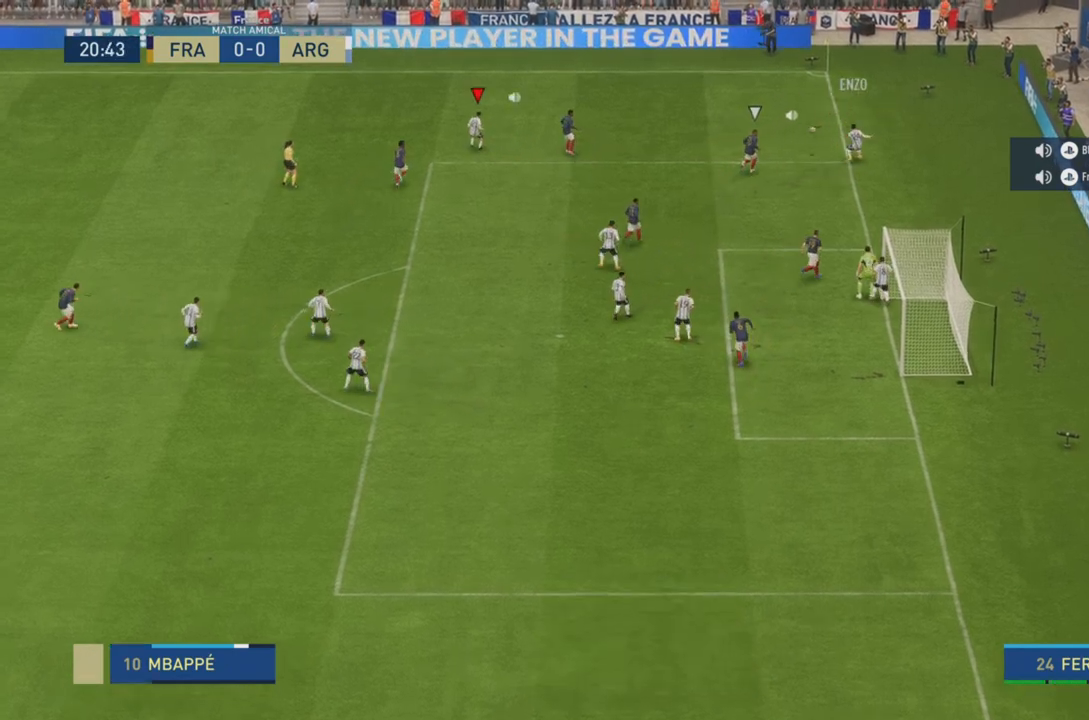
Gameplay with a controller (PlayStation layout); each line is a JSON object with the inputs held at the frame after it. "events" lists button and stick changes between this image and that frame as [ms after this image, input, new state], when the widget could be followed in between. Not read: L3 R3.
{"buttons": ["R2"], "left_stick": "up-left", "right_stick": "center", "events": []}
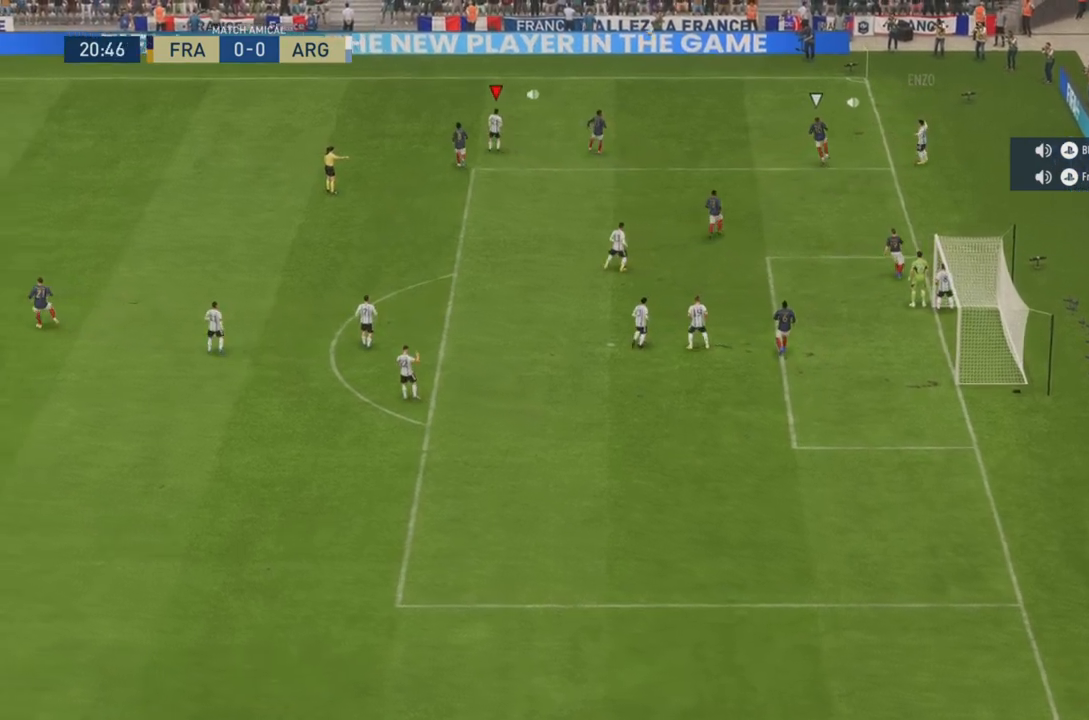
{"buttons": ["R2"], "left_stick": "up-left", "right_stick": "center", "events": []}
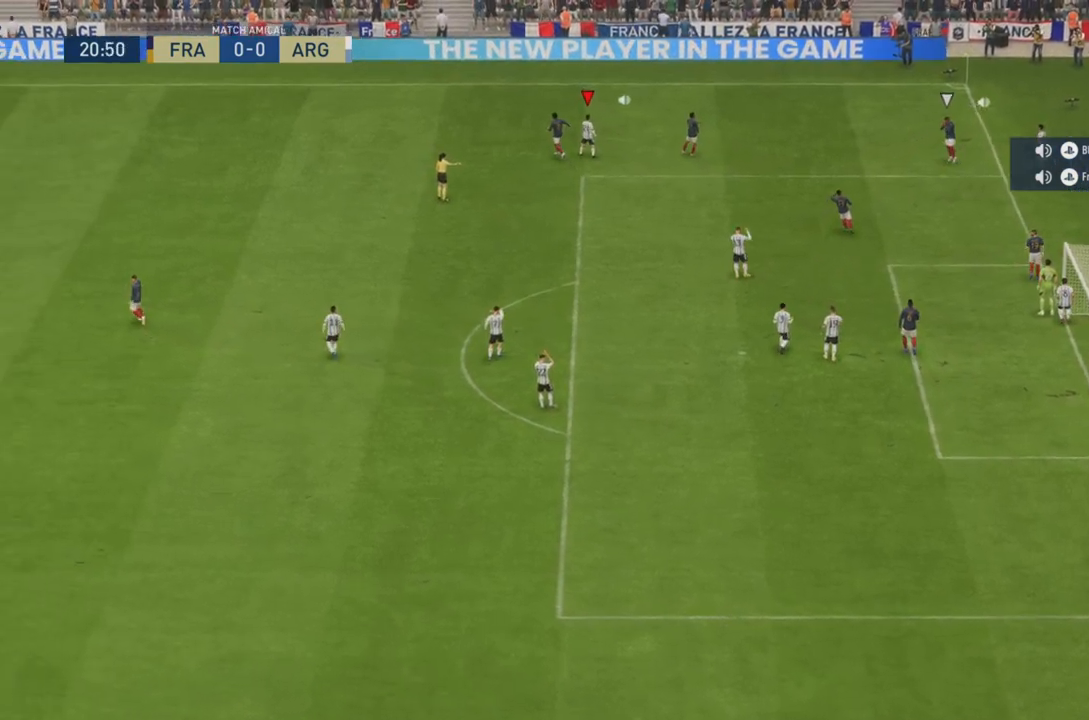
{"buttons": [], "left_stick": "center", "right_stick": "center", "events": [[17, "CROSS", "down"], [17, "L1", "down"], [250, "CROSS", "up"], [250, "L1", "up"], [317, "R2", "up"], [467, "left_stick", "center"]]}
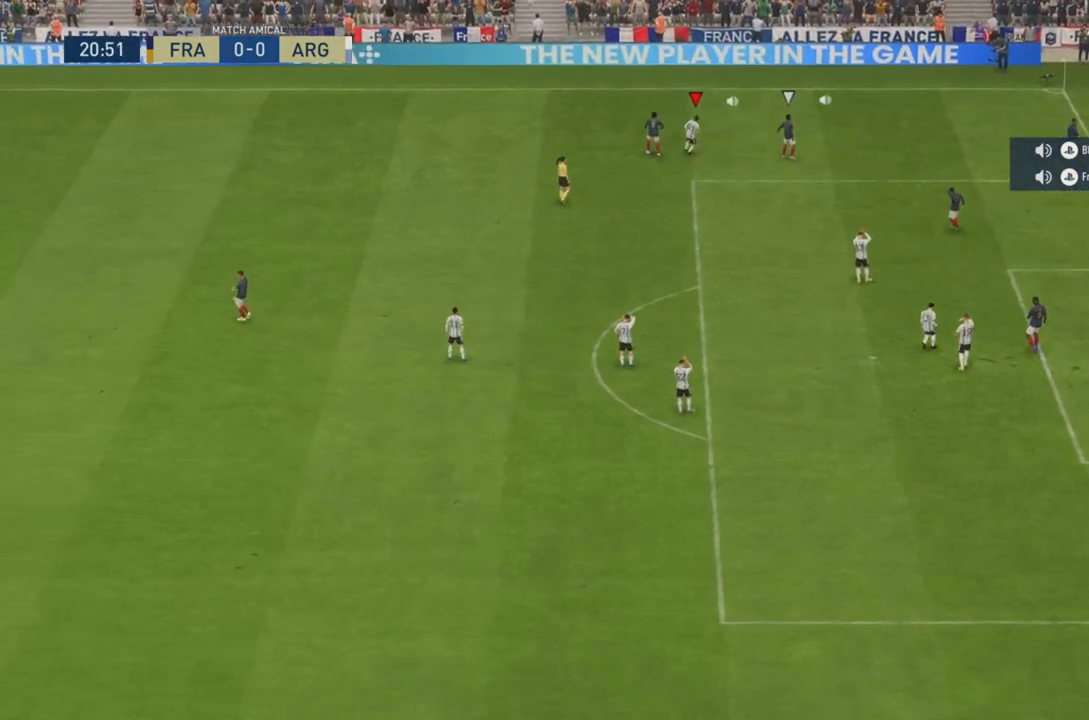
{"buttons": [], "left_stick": "center", "right_stick": "center", "events": []}
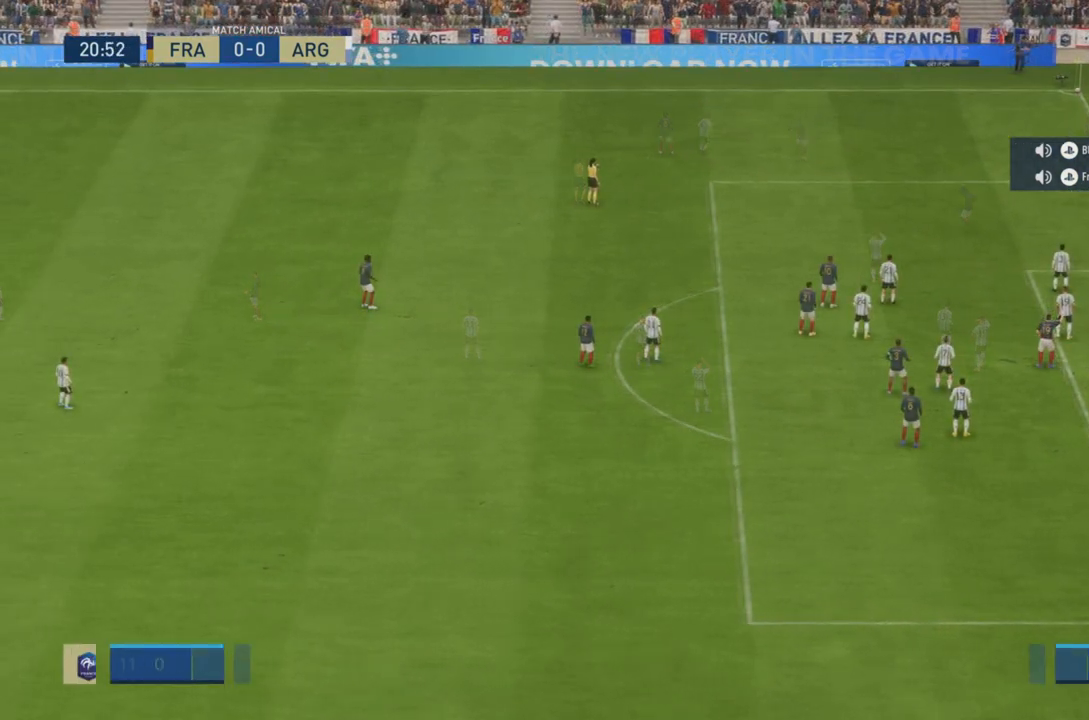
{"buttons": ["L1"], "left_stick": "left", "right_stick": "center", "events": [[317, "left_stick", "down-left"], [417, "left_stick", "left"], [450, "L1", "down"]]}
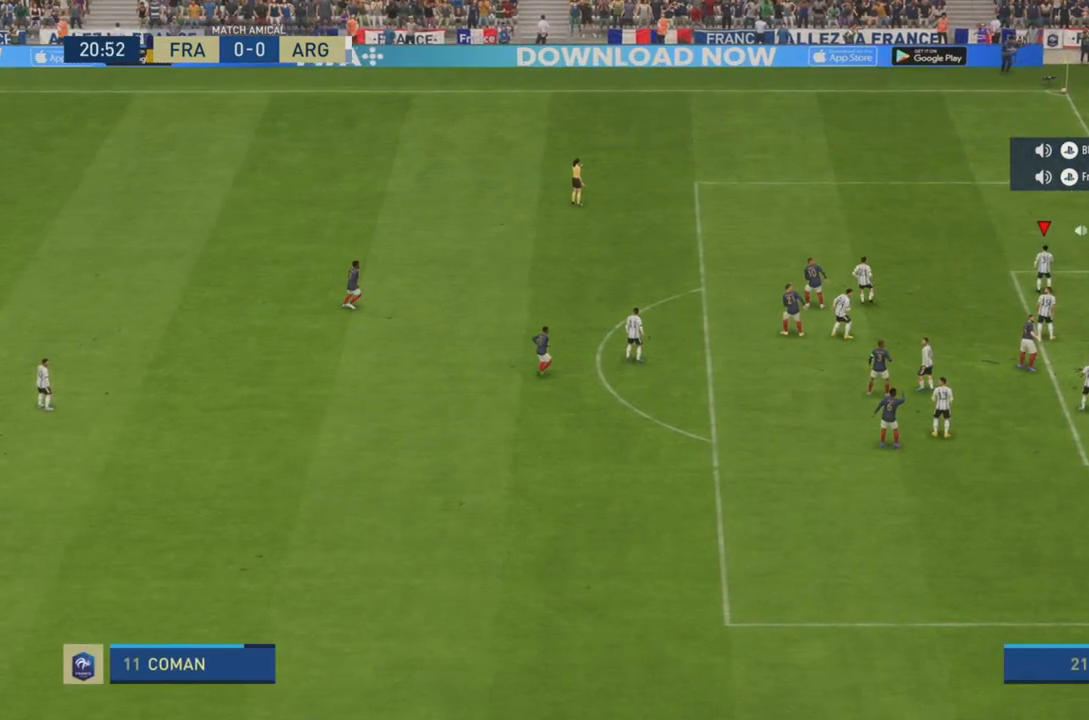
{"buttons": [], "left_stick": "up-left", "right_stick": "center", "events": [[201, "left_stick", "up-left"], [401, "L1", "up"]]}
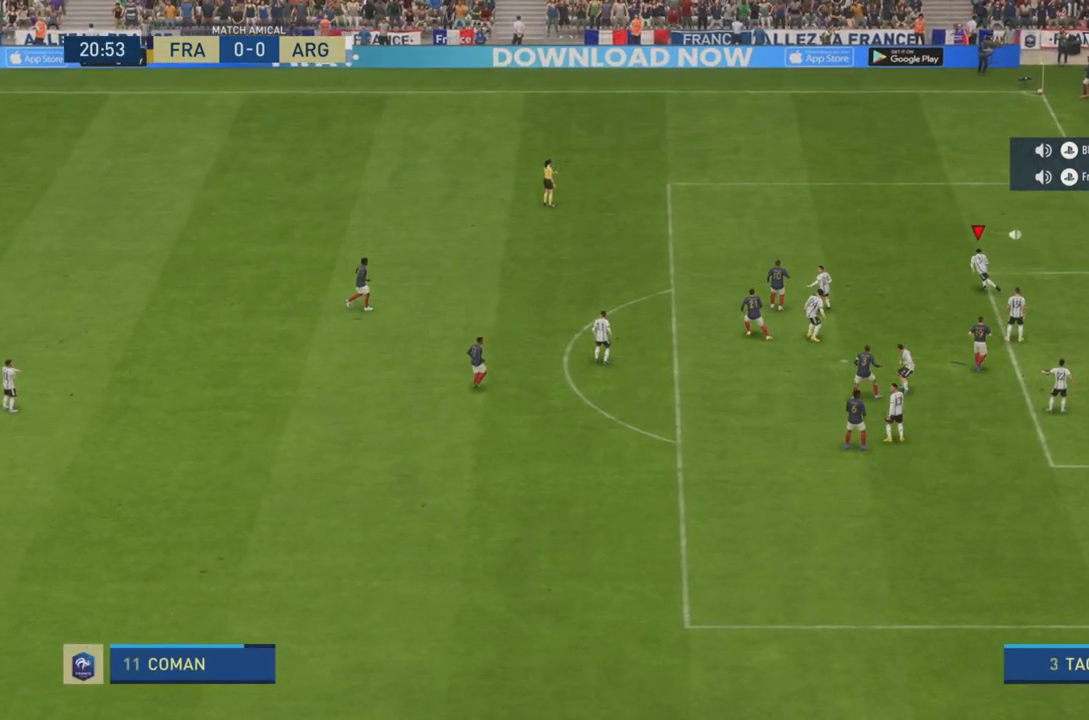
{"buttons": ["L1"], "left_stick": "up-left", "right_stick": "center", "events": [[33, "L1", "down"]]}
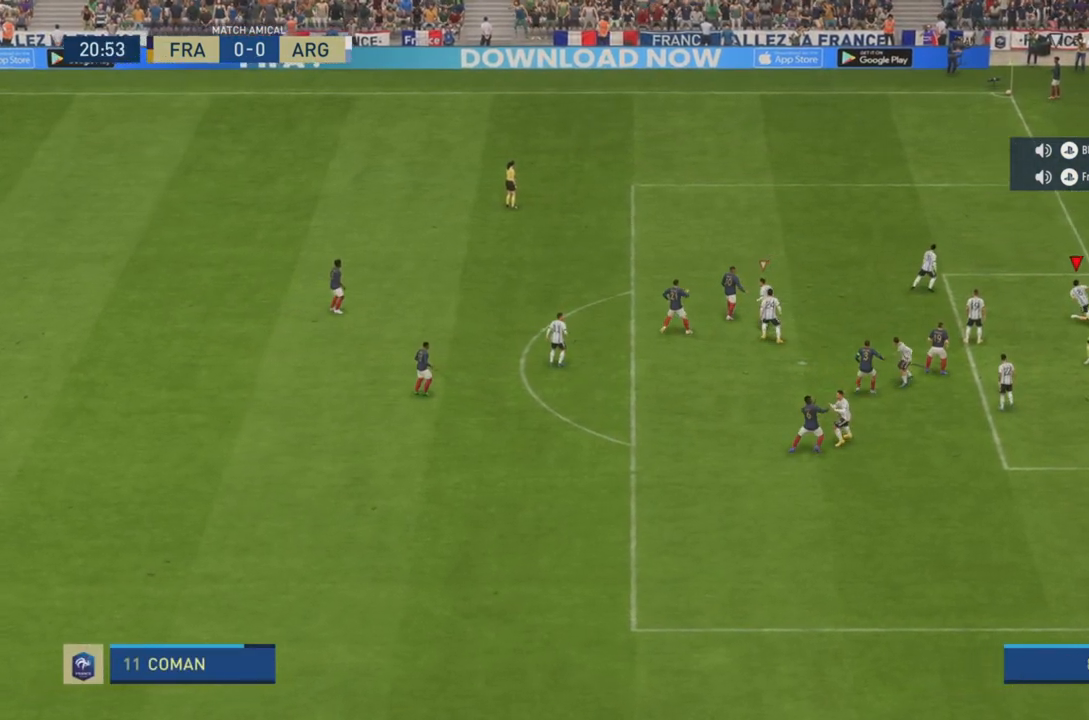
{"buttons": [], "left_stick": "up-left", "right_stick": "center", "events": [[67, "L1", "up"], [234, "L1", "down"], [451, "L1", "up"]]}
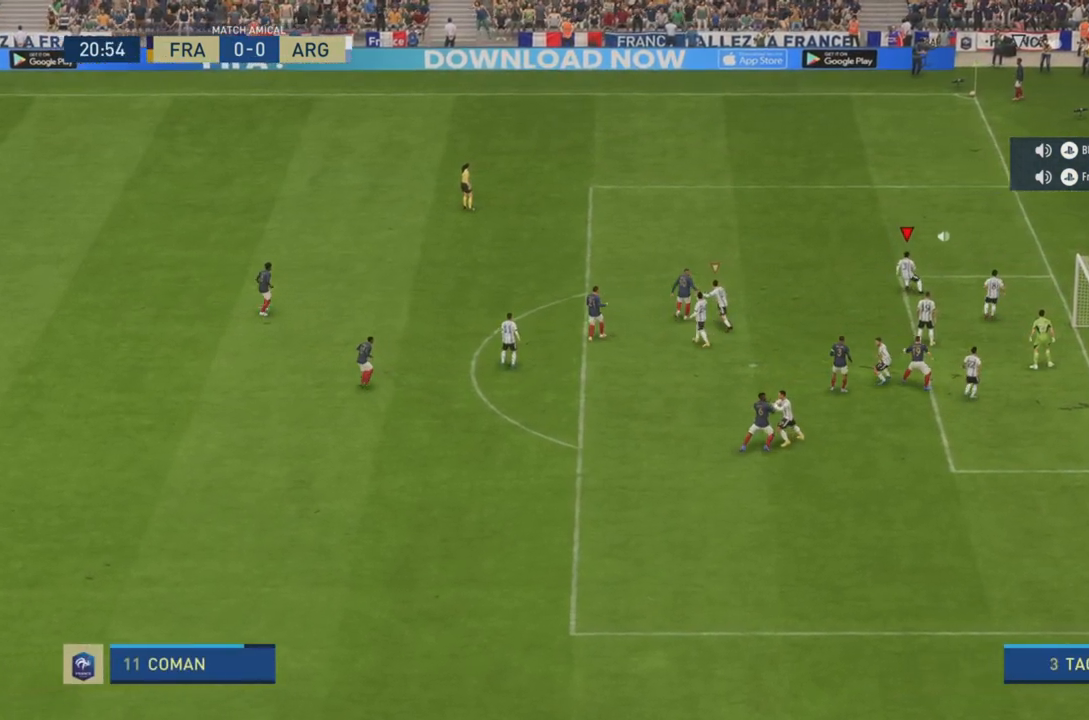
{"buttons": [], "left_stick": "up-left", "right_stick": "center", "events": []}
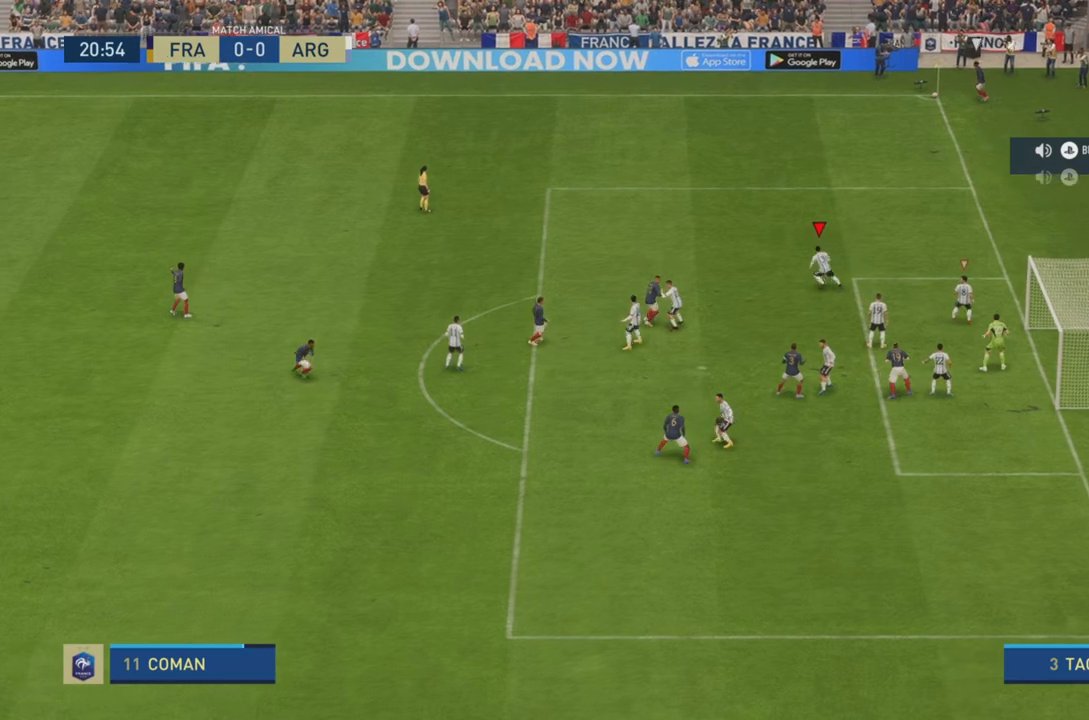
{"buttons": ["L2"], "left_stick": "down-left", "right_stick": "center", "events": [[34, "L2", "down"], [51, "left_stick", "left"], [117, "right_stick", "left"], [184, "right_stick", "center"], [284, "left_stick", "down-left"], [384, "left_stick", "down"], [484, "left_stick", "down-left"]]}
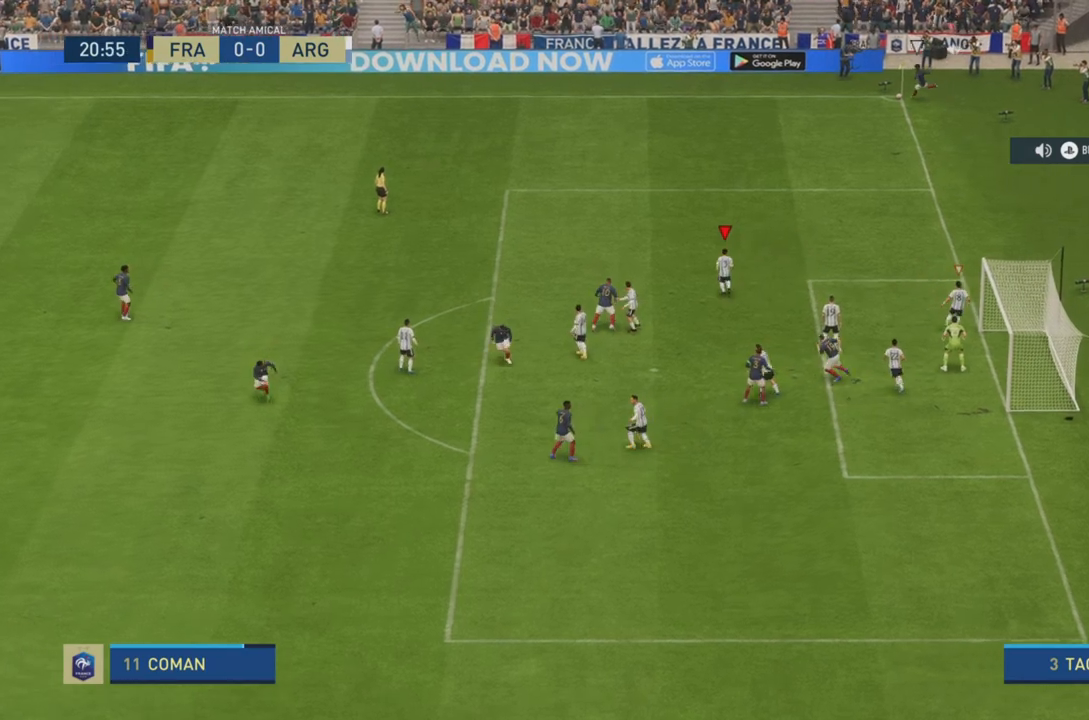
{"buttons": ["R2"], "left_stick": "up-right", "right_stick": "center"}
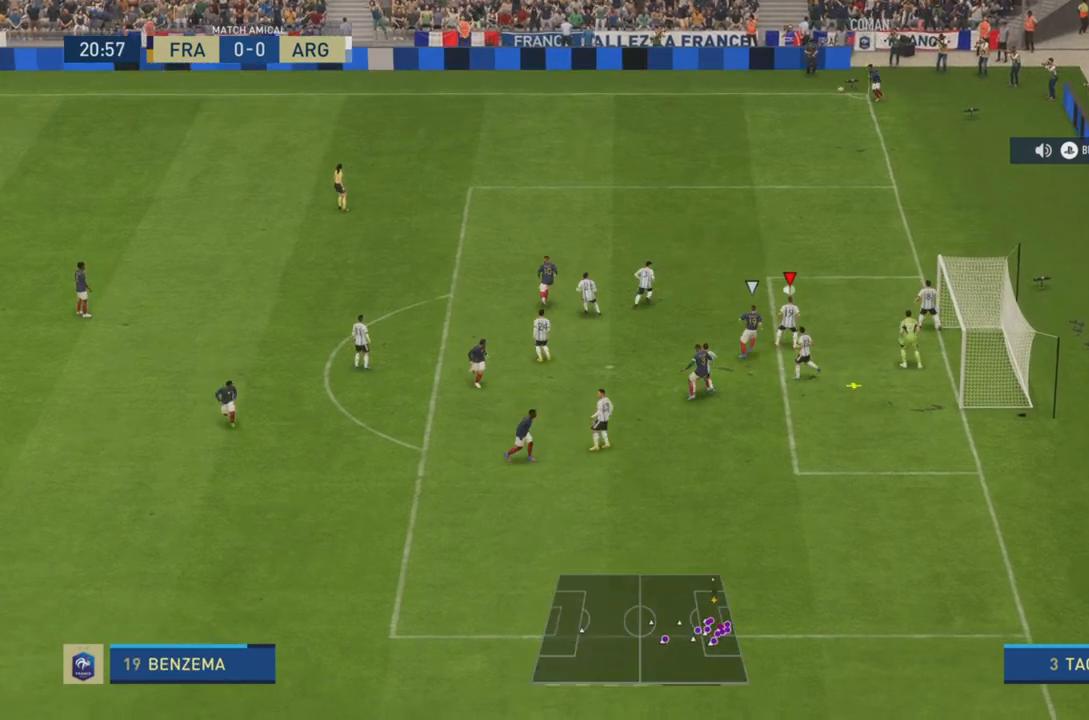
{"buttons": ["R2"], "left_stick": "up", "right_stick": "center", "events": [[201, "left_stick", "up"], [301, "CIRCLE", "down"], [468, "CIRCLE", "up"]]}
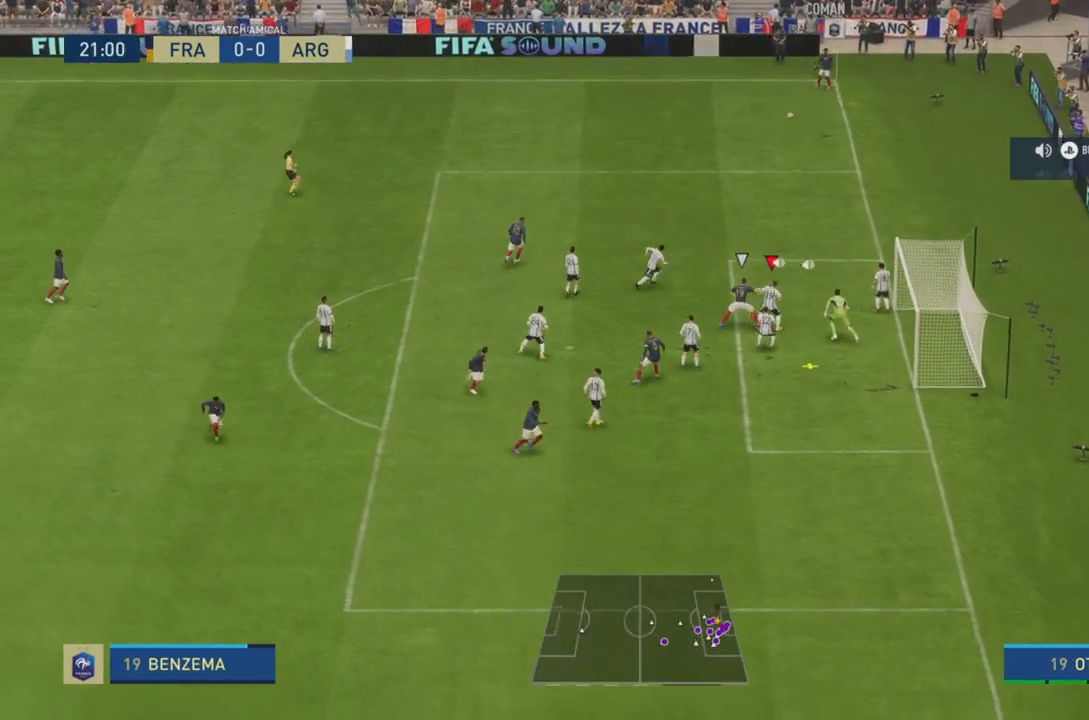
{"buttons": ["CIRCLE", "R2"], "left_stick": "up", "right_stick": "center", "events": [[33, "CIRCLE", "down"], [167, "CIRCLE", "up"], [234, "CIRCLE", "down"], [367, "CIRCLE", "up"], [434, "CIRCLE", "down"]]}
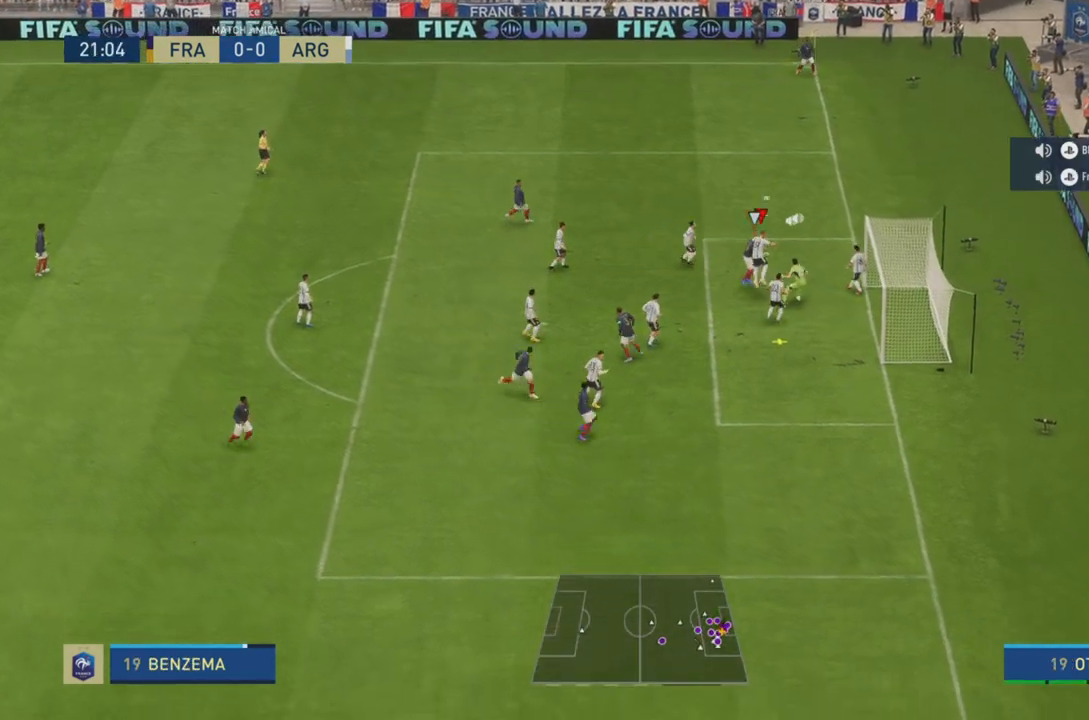
{"buttons": ["CIRCLE", "R2"], "left_stick": "up", "right_stick": "center", "events": []}
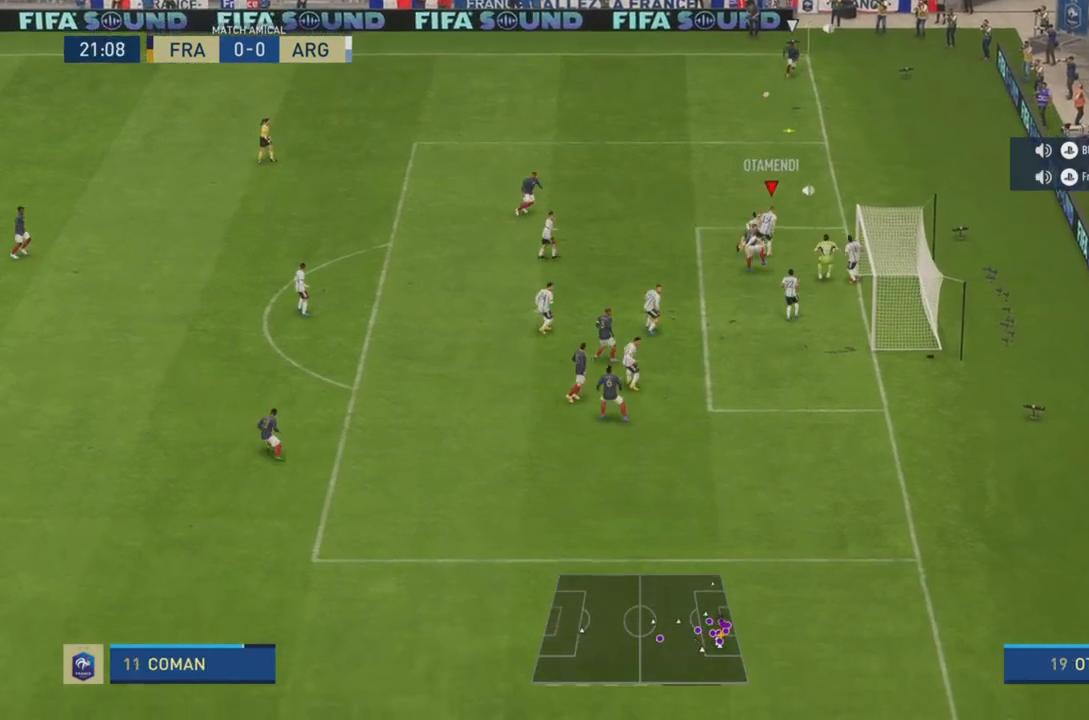
{"buttons": ["R2"], "left_stick": "up", "right_stick": "center", "events": [[184, "CIRCLE", "up"], [300, "R2", "up"], [400, "R2", "down"]]}
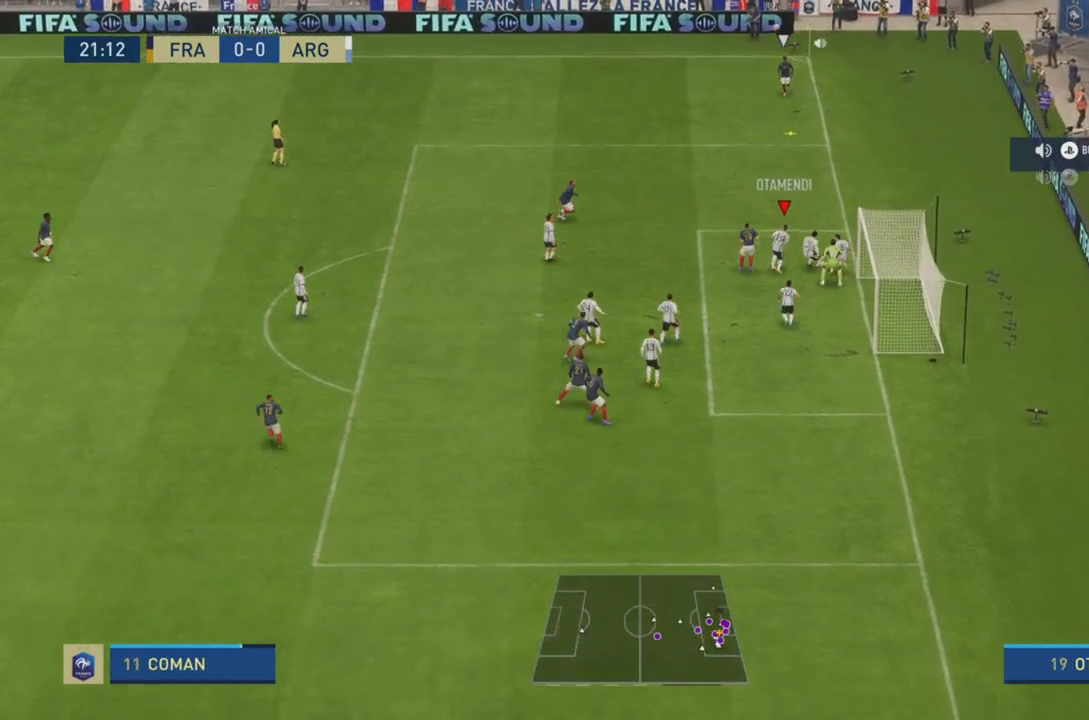
{"buttons": ["R2"], "left_stick": "up", "right_stick": "center", "events": []}
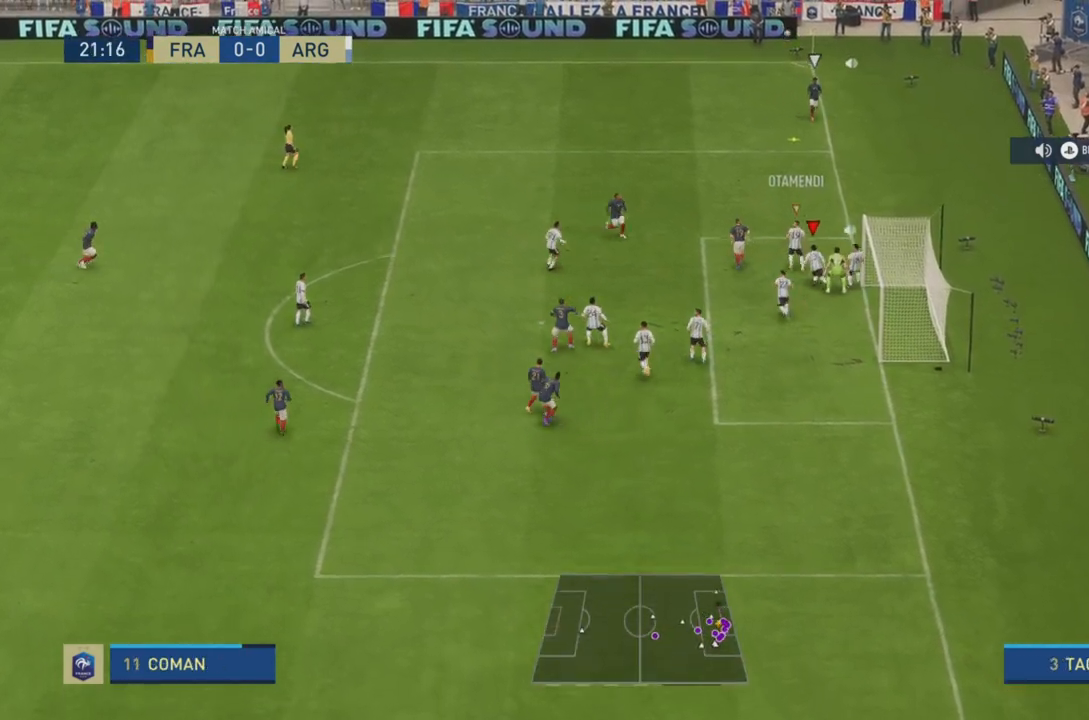
{"buttons": ["R2"], "left_stick": "up", "right_stick": "center"}
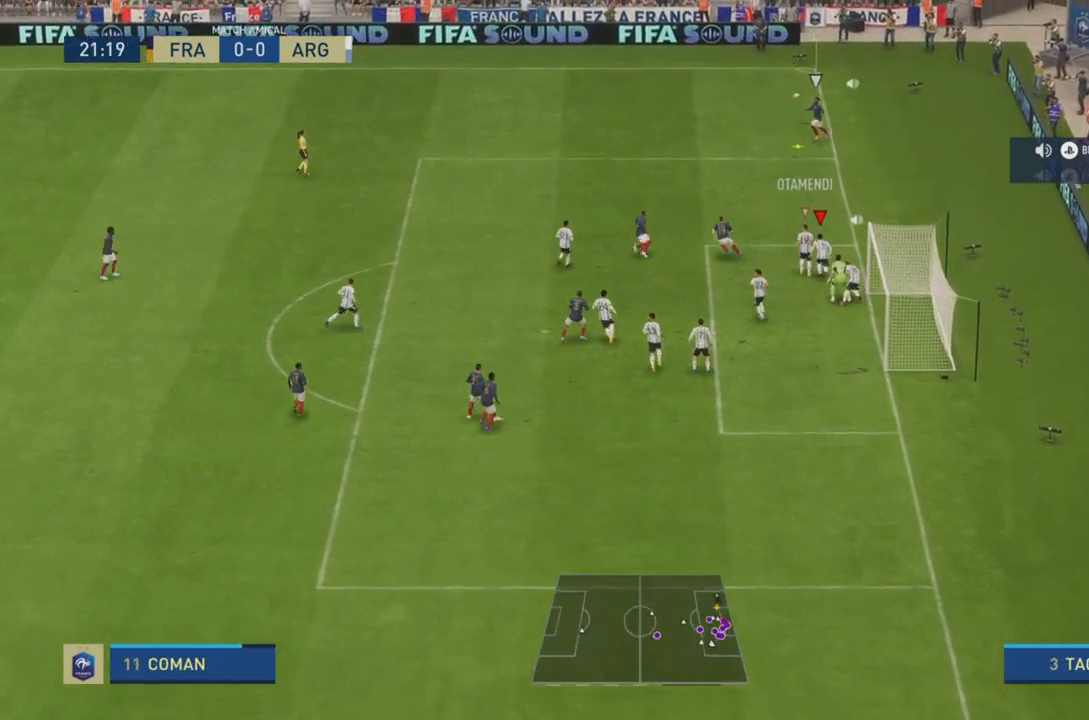
{"buttons": ["R2"], "left_stick": "up", "right_stick": "center", "events": []}
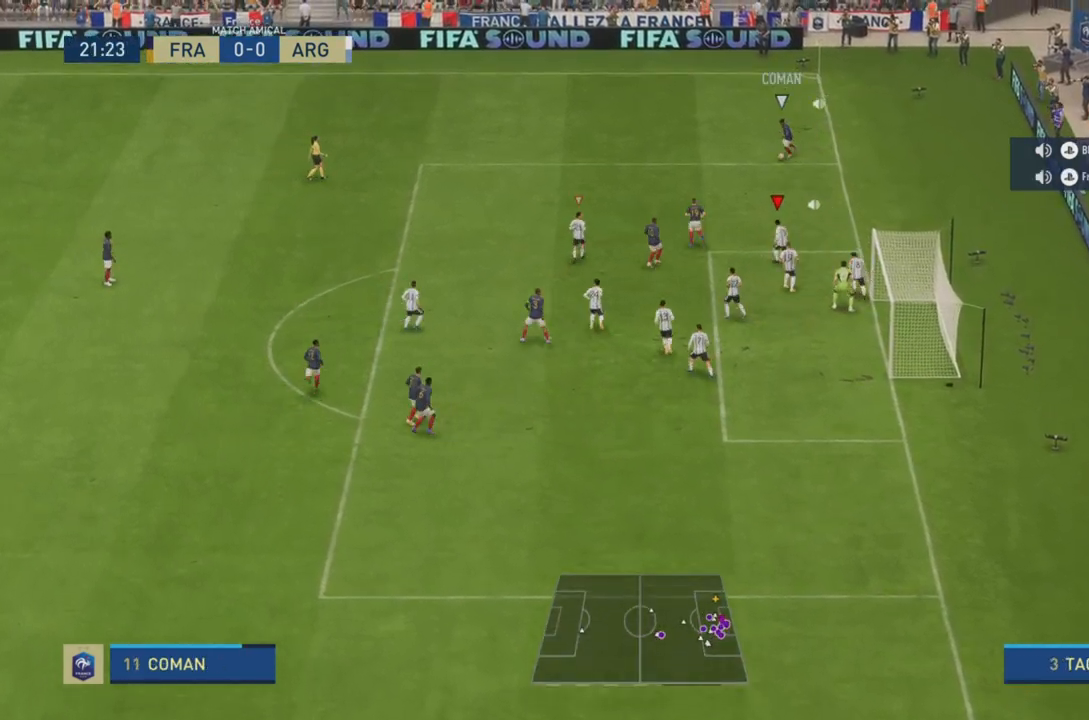
{"buttons": ["L2", "R2"], "left_stick": "up-right", "right_stick": "center", "events": [[367, "left_stick", "up-right"], [434, "L2", "down"]]}